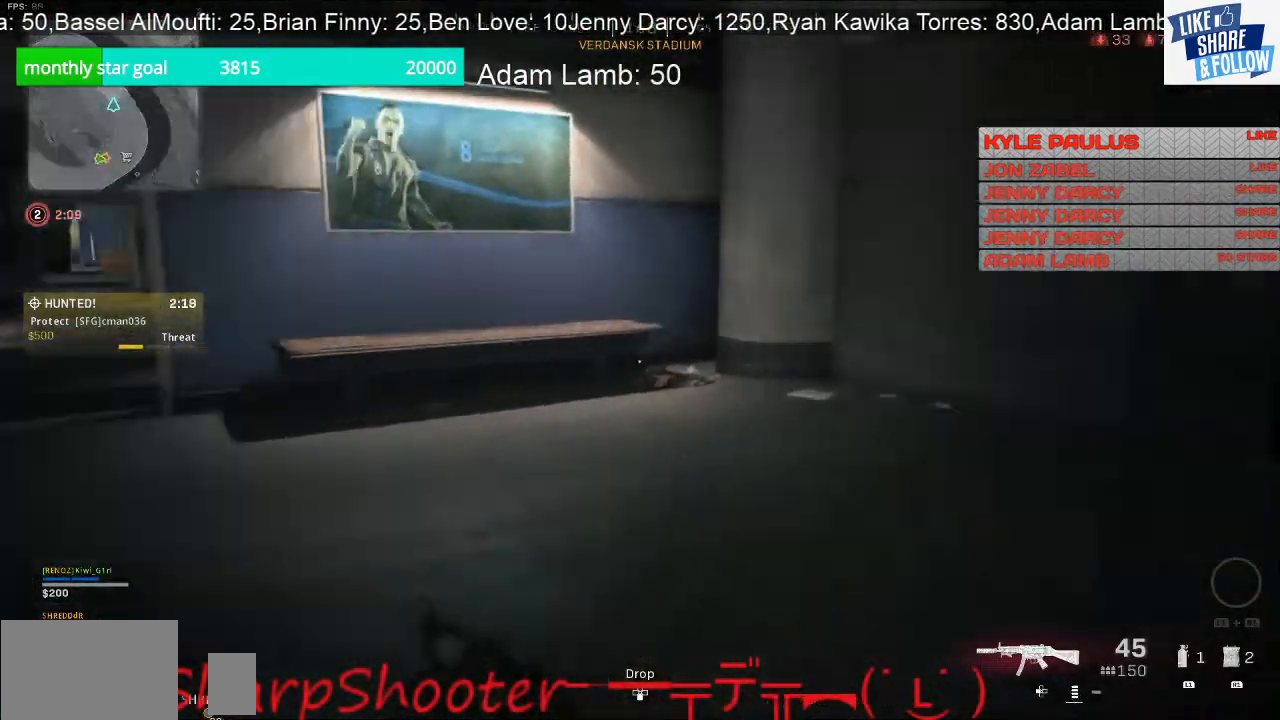
Gameplay with a controller (PlayStation layout); each line is a JSON object with the inputs held at the frame after it. "events" lists button and stick changes between this image and that frame as [ms after this image, input, new state], when the widget could be followed in between.
{"buttons": [], "left_stick": "up-left", "right_stick": "left", "events": [[300, "left_stick", "up-left"]]}
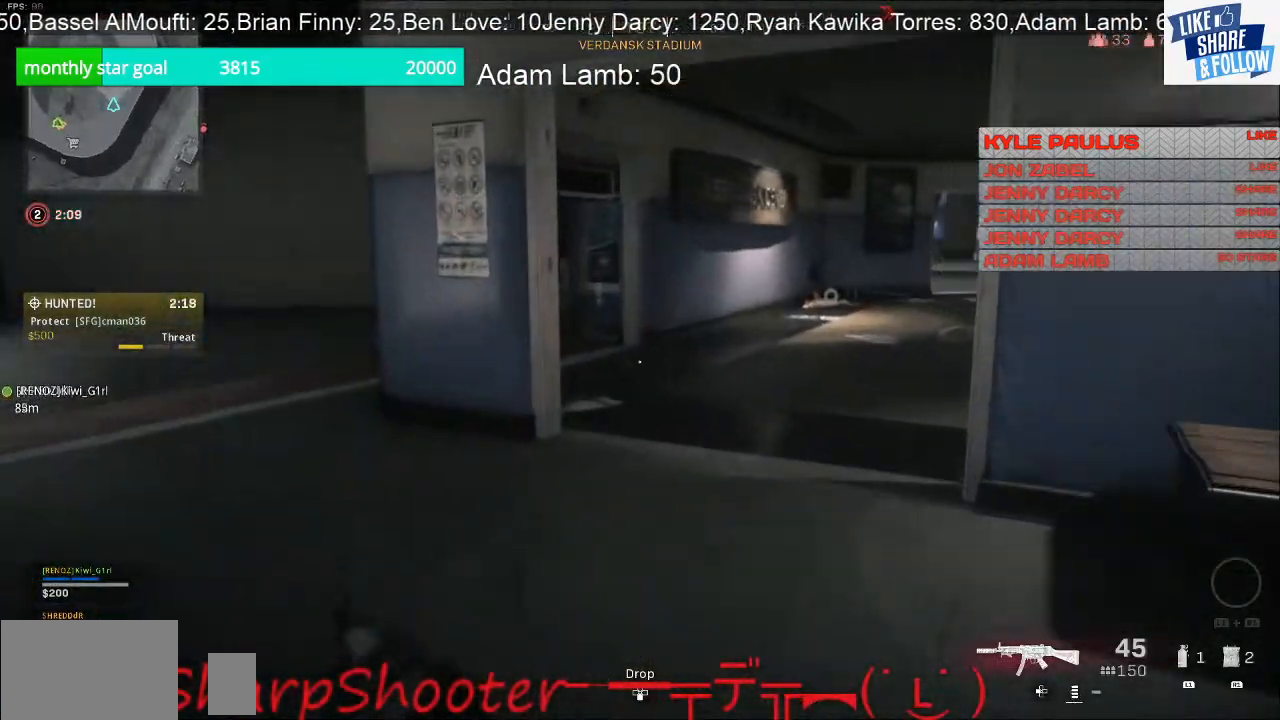
{"buttons": [], "left_stick": "up-left", "right_stick": "center", "events": [[33, "right_stick", "center"], [267, "right_stick", "right"], [500, "right_stick", "center"]]}
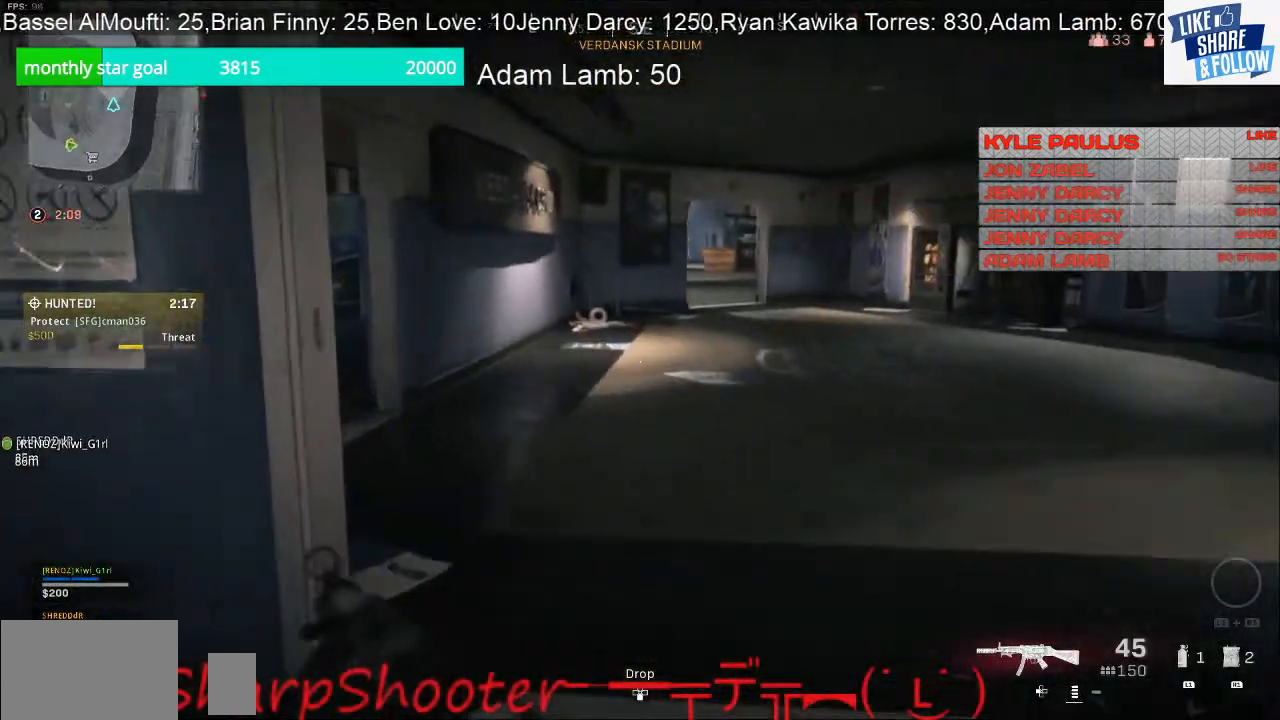
{"buttons": [], "left_stick": "up", "right_stick": "center", "events": [[33, "left_stick", "up"], [67, "right_stick", "right"], [433, "right_stick", "center"]]}
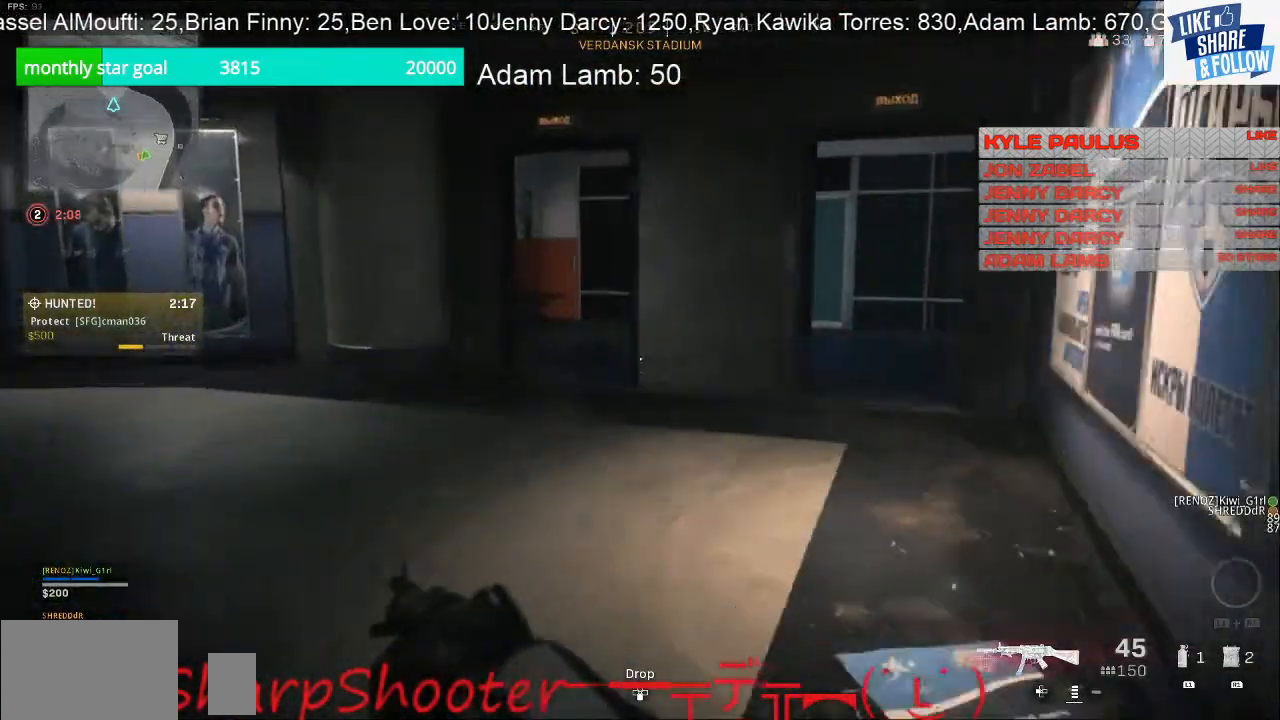
{"buttons": [], "left_stick": "up", "right_stick": "left", "events": [[367, "right_stick", "left"]]}
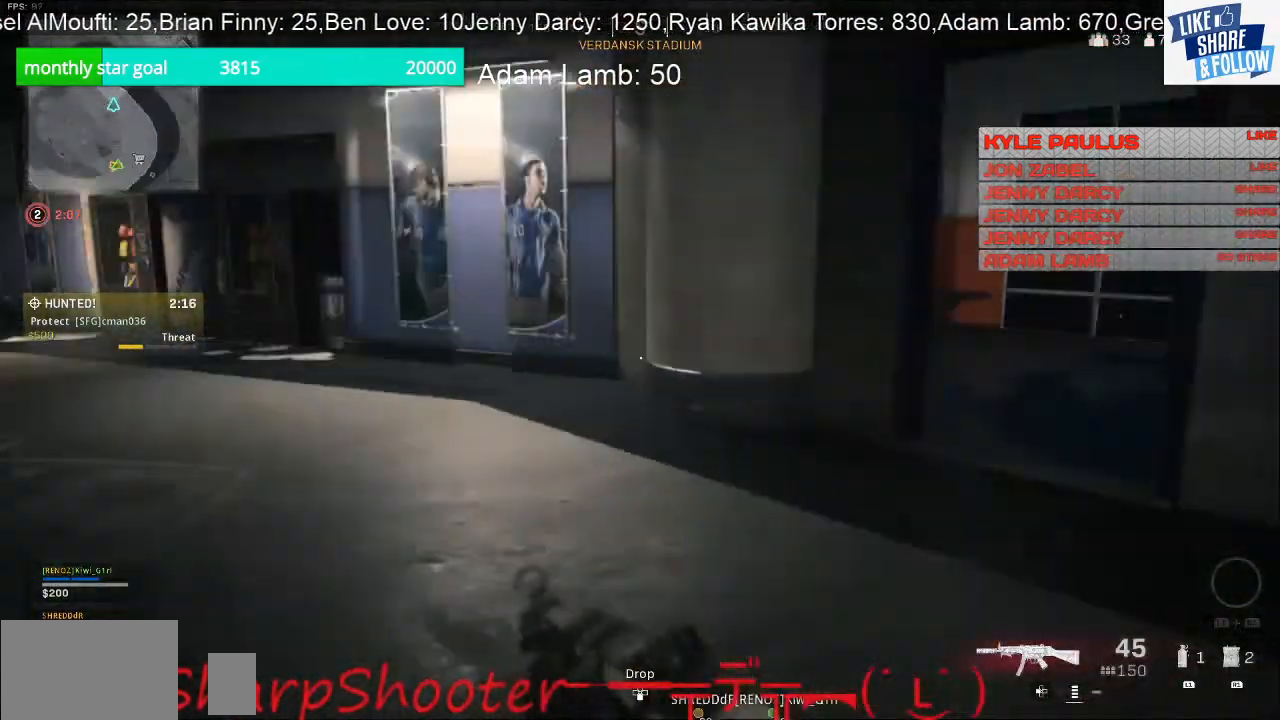
{"buttons": [], "left_stick": "up", "right_stick": "left", "events": [[167, "right_stick", "center"], [300, "right_stick", "left"]]}
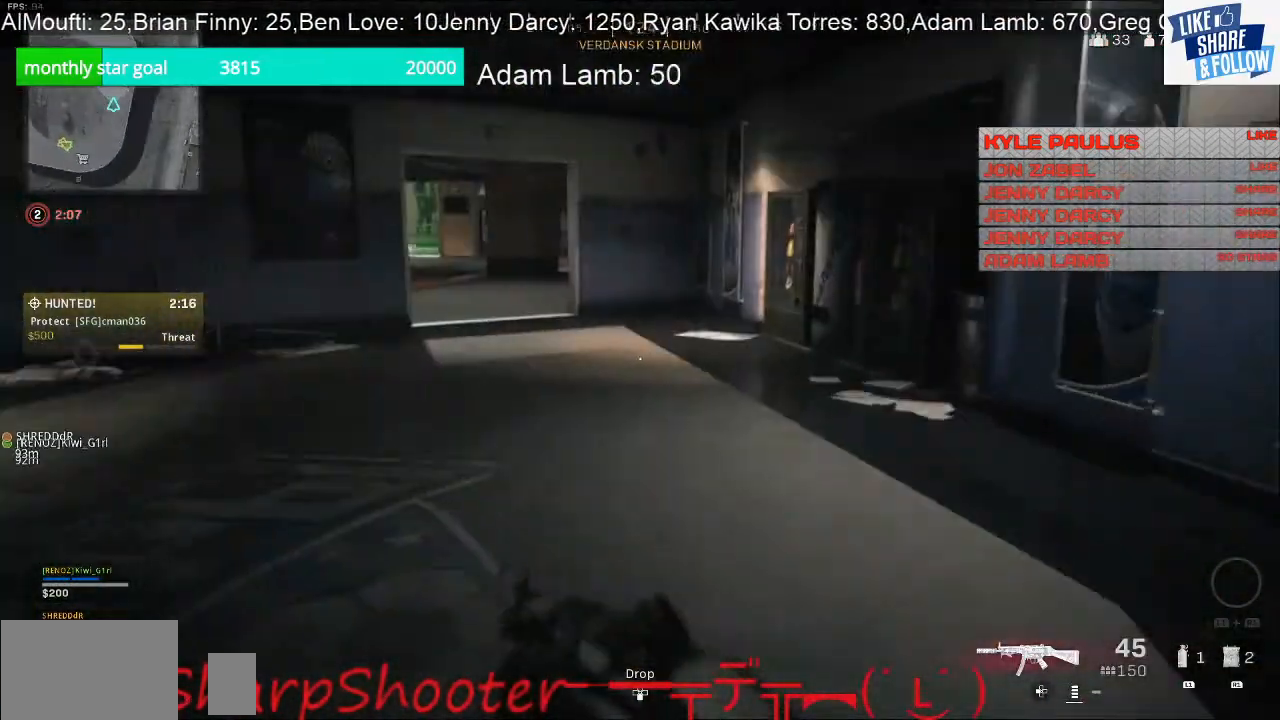
{"buttons": [], "left_stick": "up", "right_stick": "center", "events": [[167, "right_stick", "center"]]}
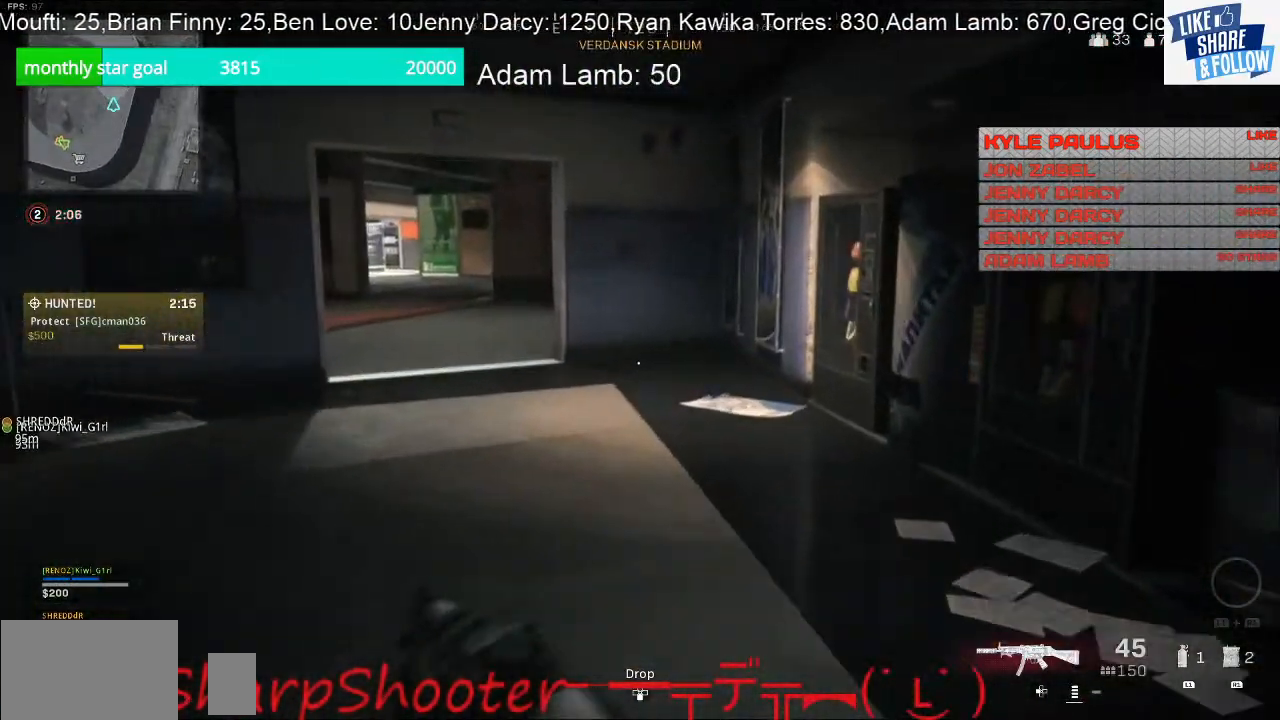
{"buttons": [], "left_stick": "left", "right_stick": "left", "events": [[233, "right_stick", "left"], [367, "left_stick", "center"], [467, "left_stick", "left"]]}
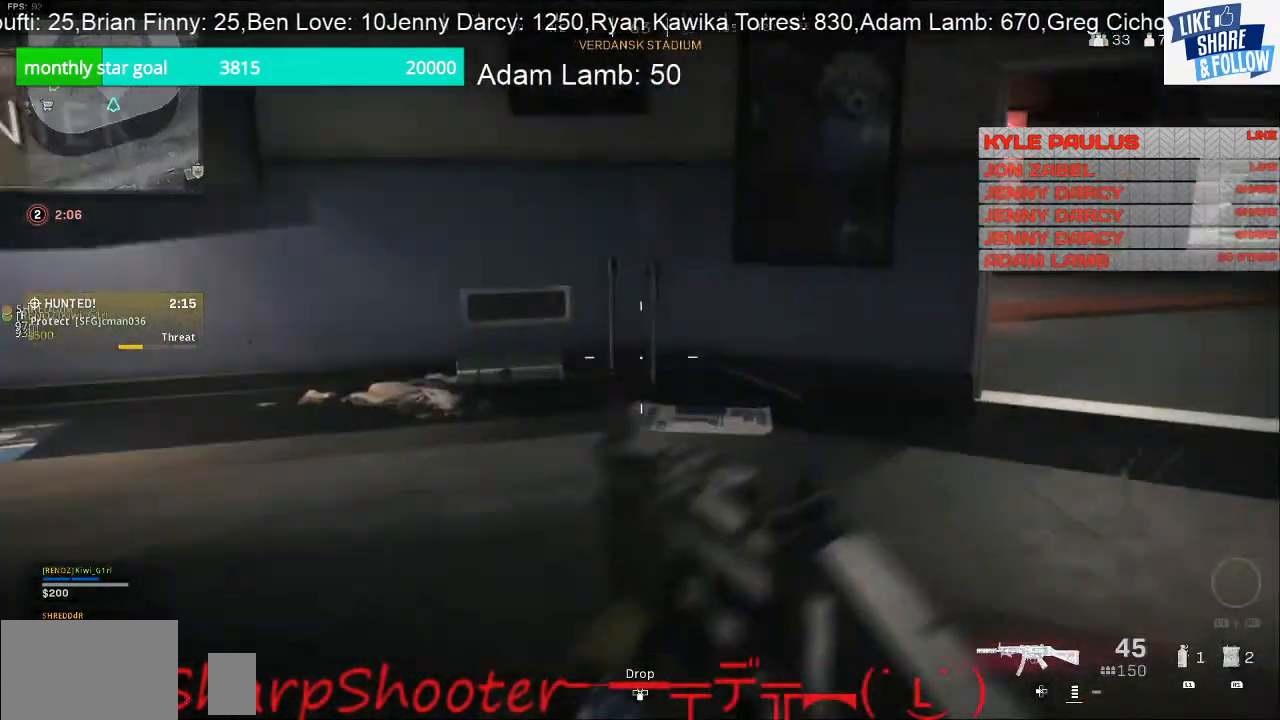
{"buttons": [], "left_stick": "up-left", "right_stick": "center", "events": [[133, "right_stick", "center"], [367, "left_stick", "up-left"]]}
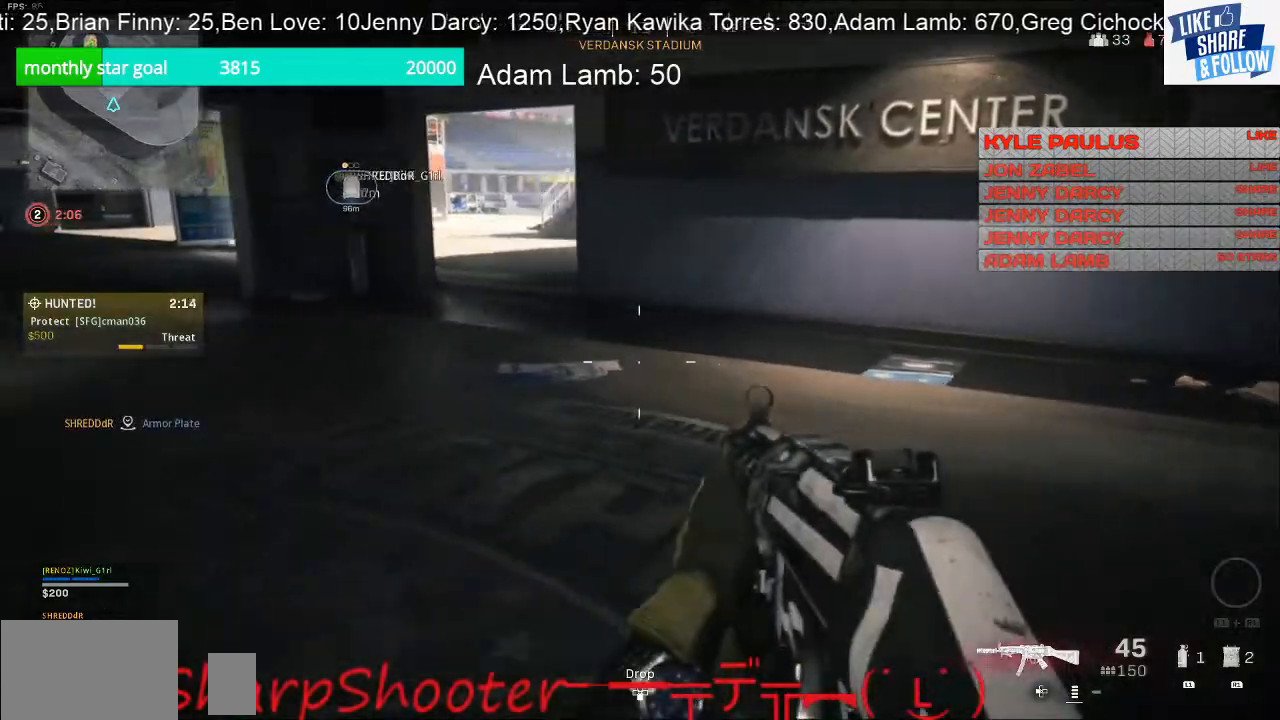
{"buttons": [], "left_stick": "up", "right_stick": "center", "events": [[133, "left_stick", "up"], [133, "right_stick", "right"], [500, "right_stick", "center"]]}
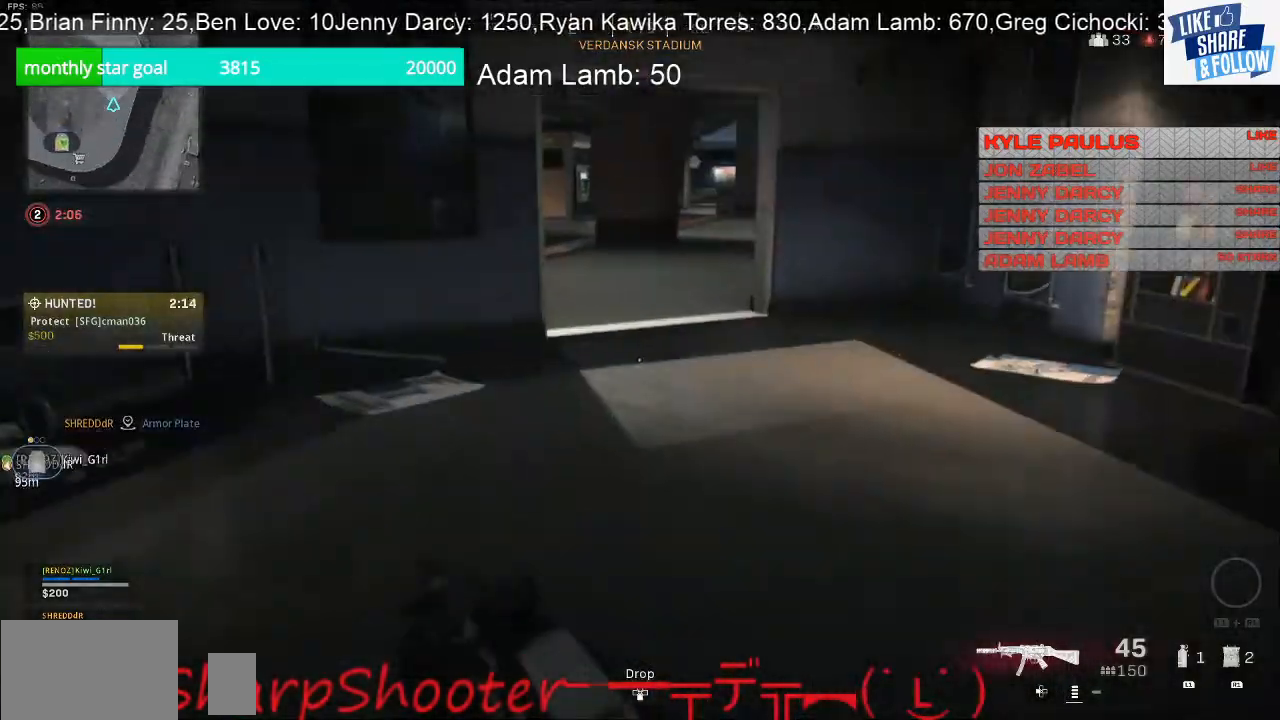
{"buttons": [], "left_stick": "up", "right_stick": "center", "events": []}
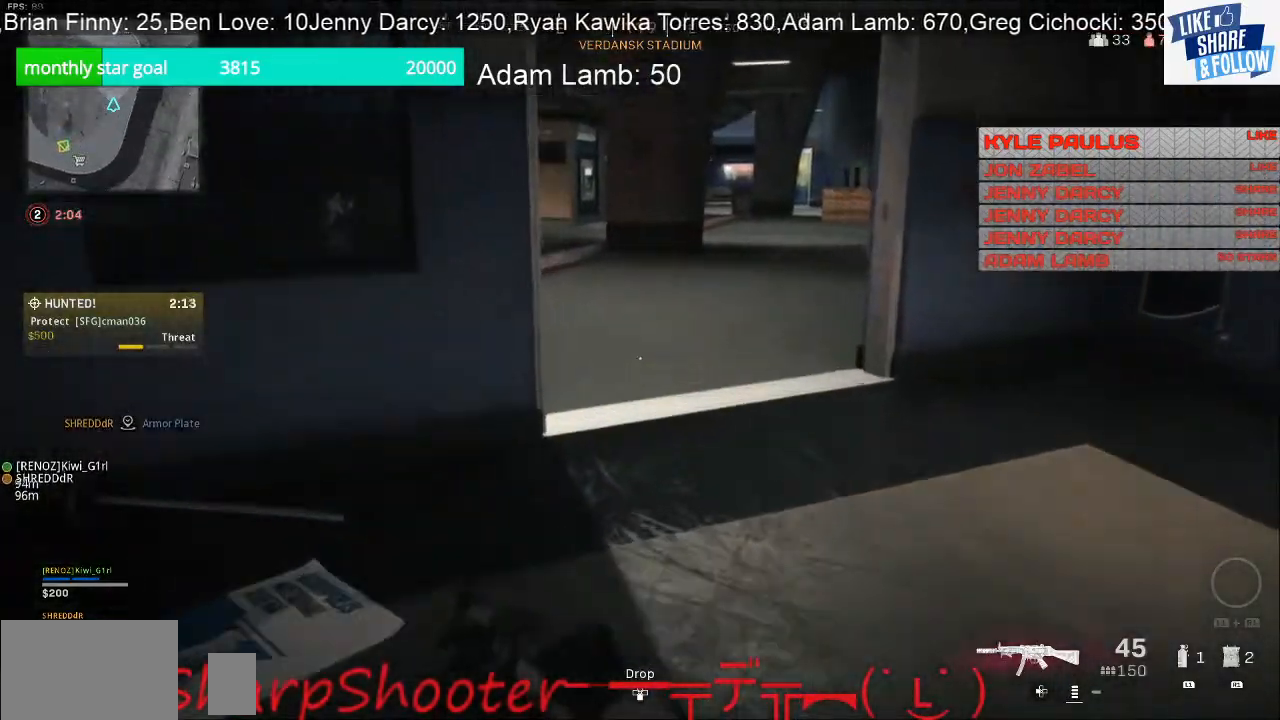
{"buttons": [], "left_stick": "up", "right_stick": "left", "events": [[467, "right_stick", "left"]]}
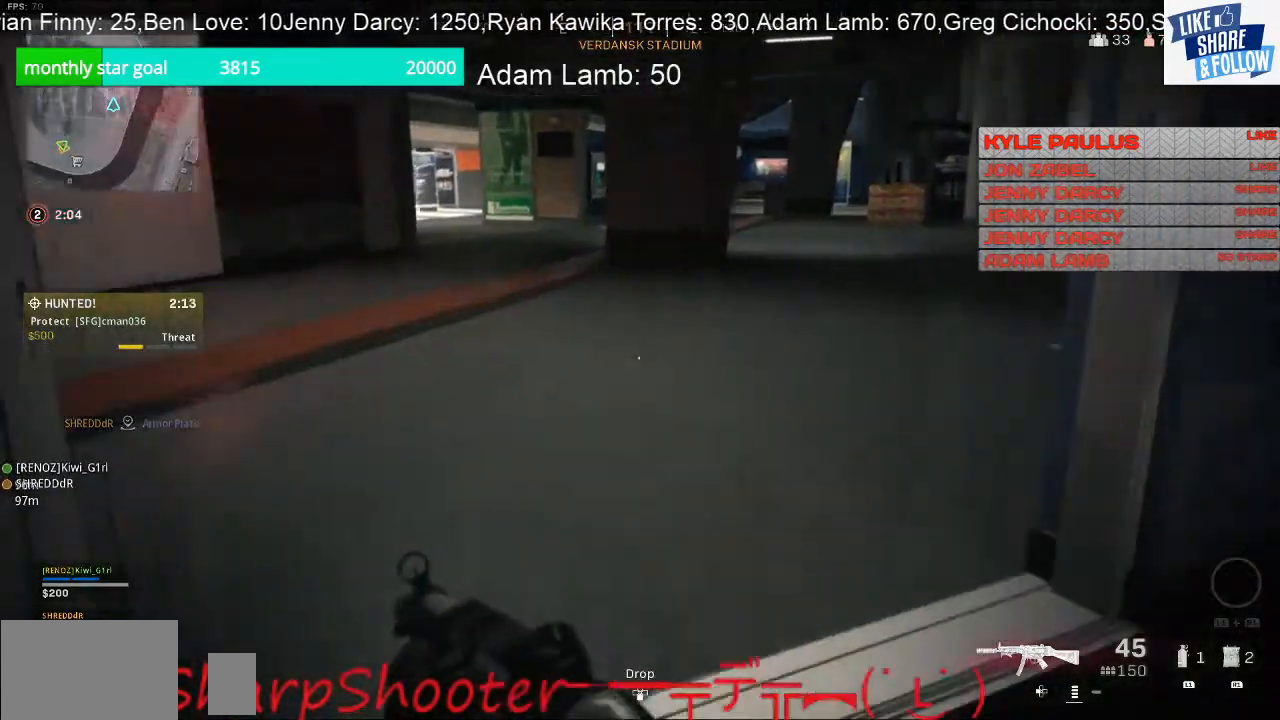
{"buttons": [], "left_stick": "right", "right_stick": "center", "events": [[67, "left_stick", "right"], [367, "right_stick", "center"]]}
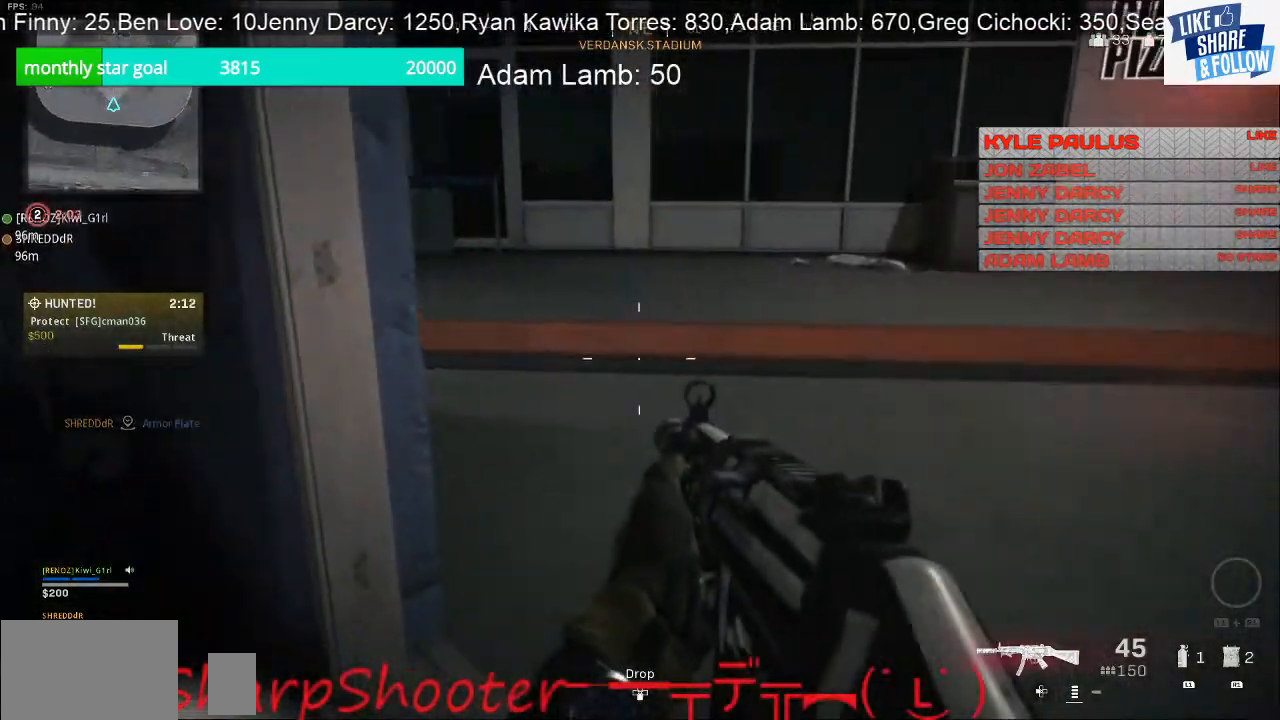
{"buttons": [], "left_stick": "up-left", "right_stick": "center", "events": [[367, "left_stick", "center"], [467, "left_stick", "up-left"]]}
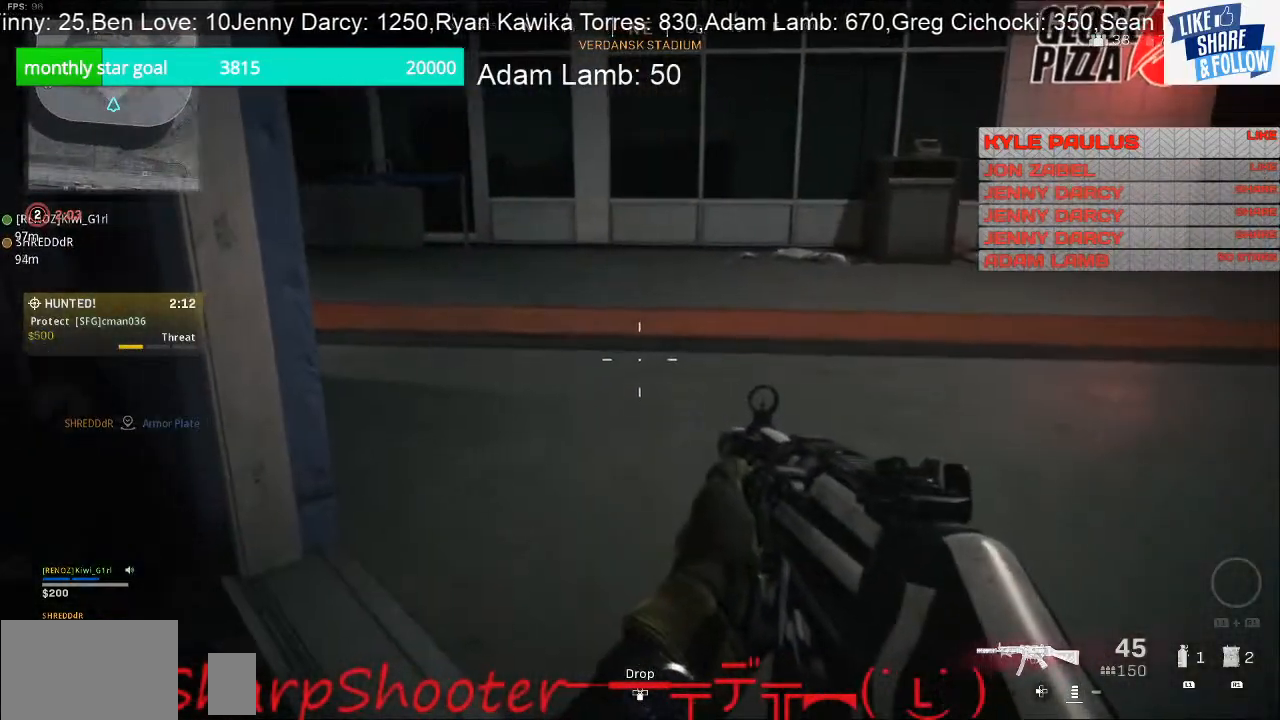
{"buttons": [], "left_stick": "up-right", "right_stick": "left", "events": [[167, "left_stick", "up"], [267, "right_stick", "left"], [400, "left_stick", "up-right"]]}
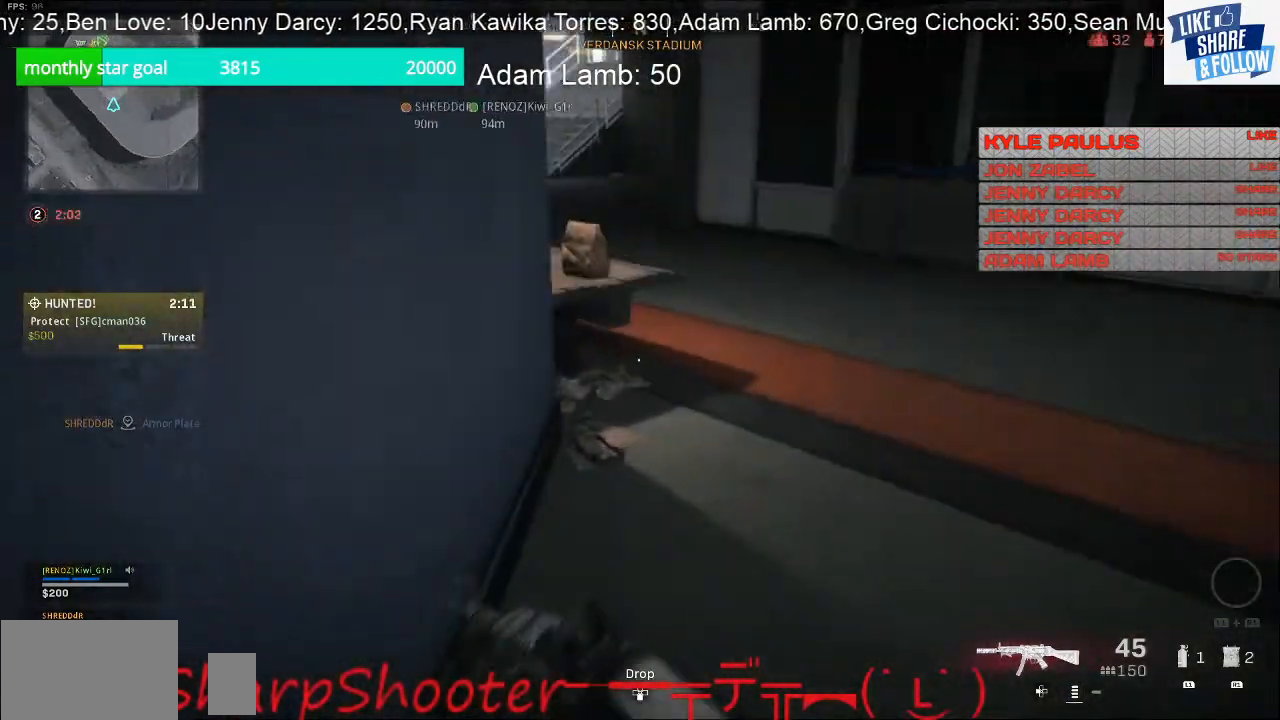
{"buttons": [], "left_stick": "up-right", "right_stick": "left", "events": []}
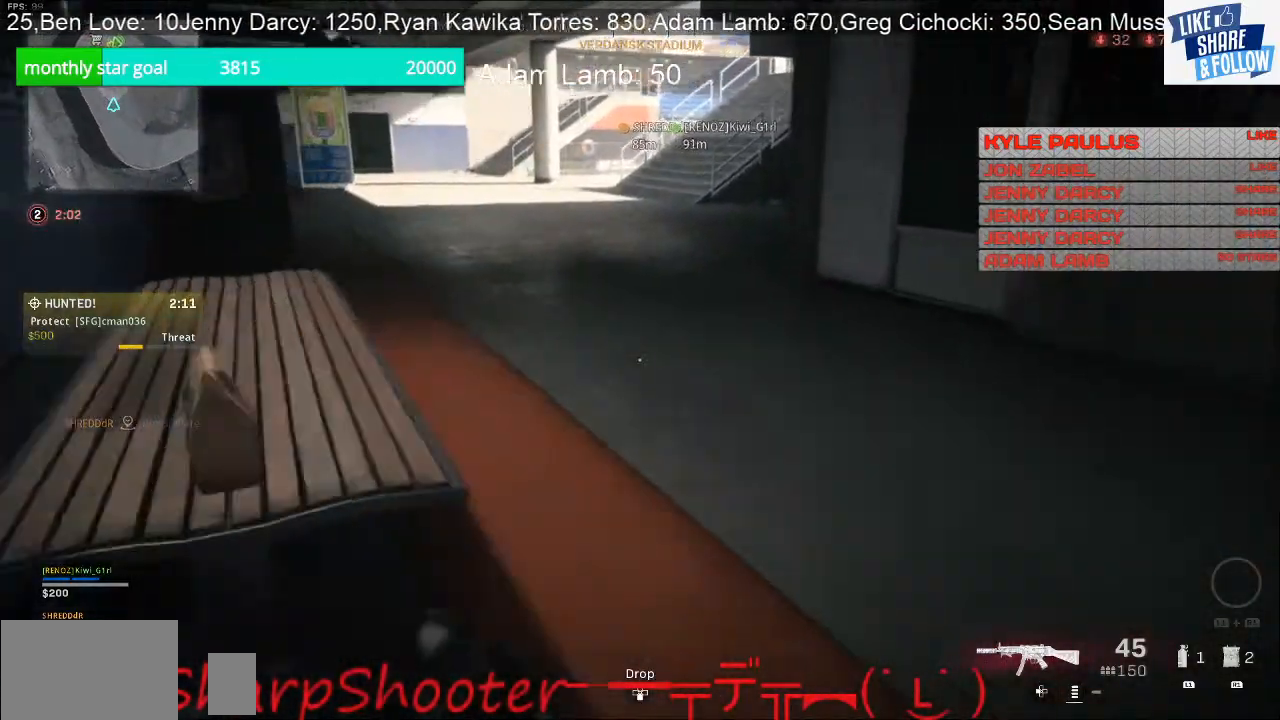
{"buttons": [], "left_stick": "up-right", "right_stick": "right", "events": [[33, "right_stick", "center"], [100, "right_stick", "right"]]}
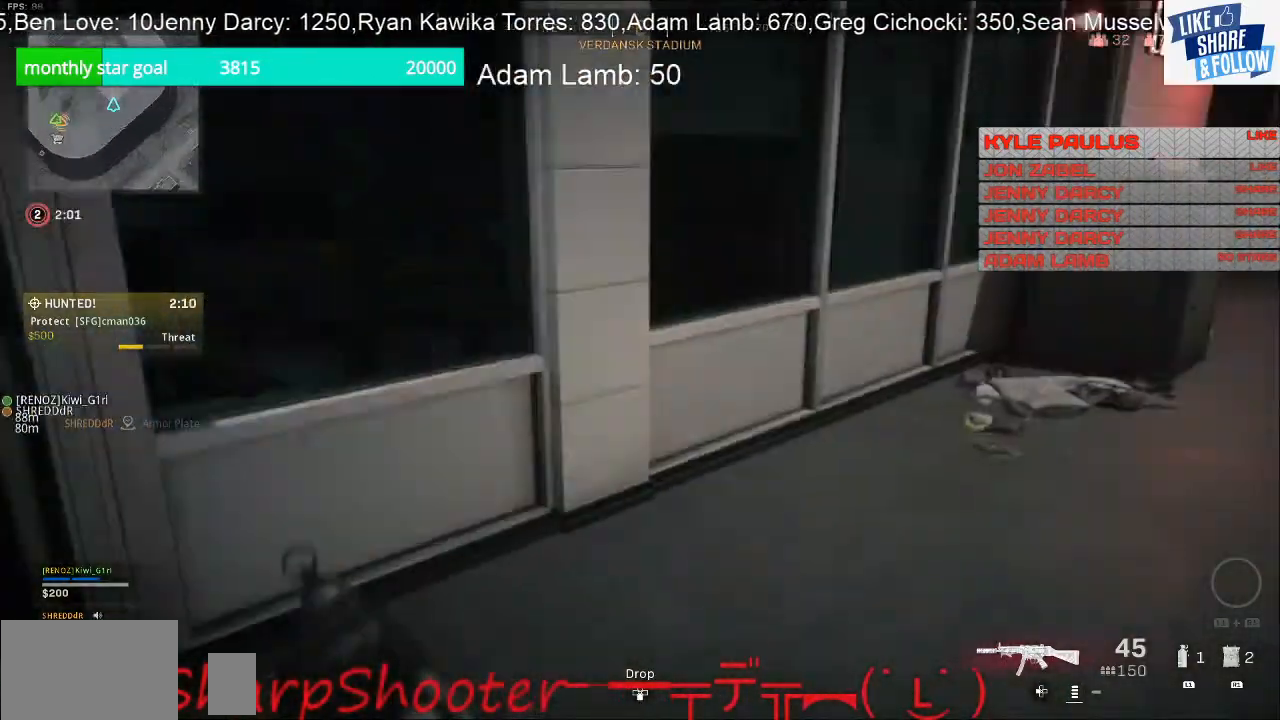
{"buttons": [], "left_stick": "up-right", "right_stick": "right", "events": [[67, "right_stick", "center"], [267, "right_stick", "right"]]}
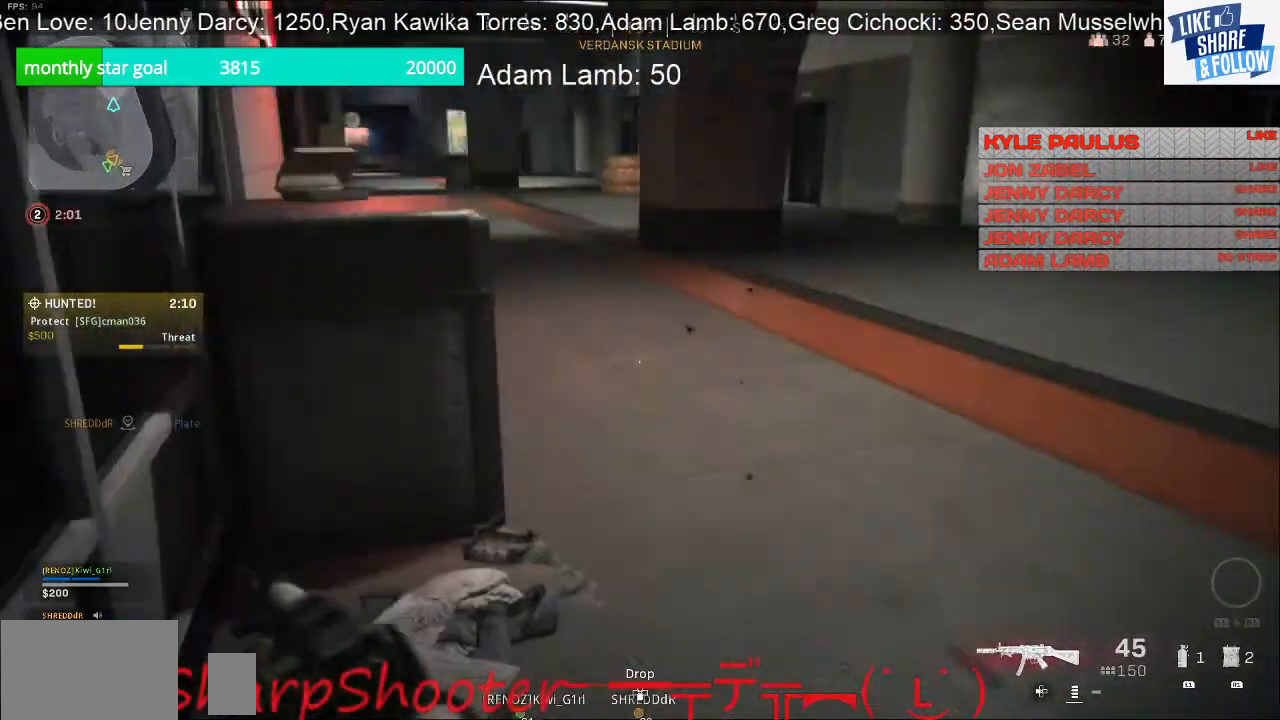
{"buttons": [], "left_stick": "up-right", "right_stick": "right", "events": [[233, "right_stick", "center"], [467, "right_stick", "right"]]}
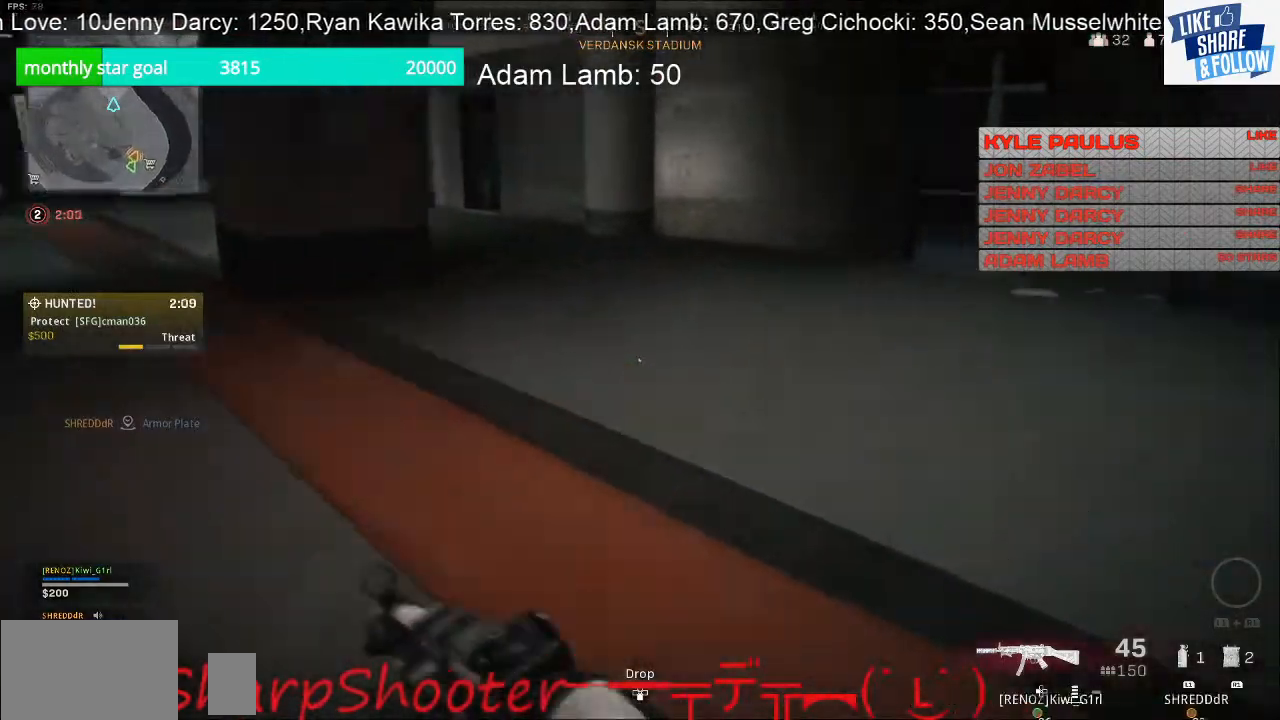
{"buttons": [], "left_stick": "up-right", "right_stick": "up-left", "events": [[133, "right_stick", "center"], [300, "right_stick", "up-left"]]}
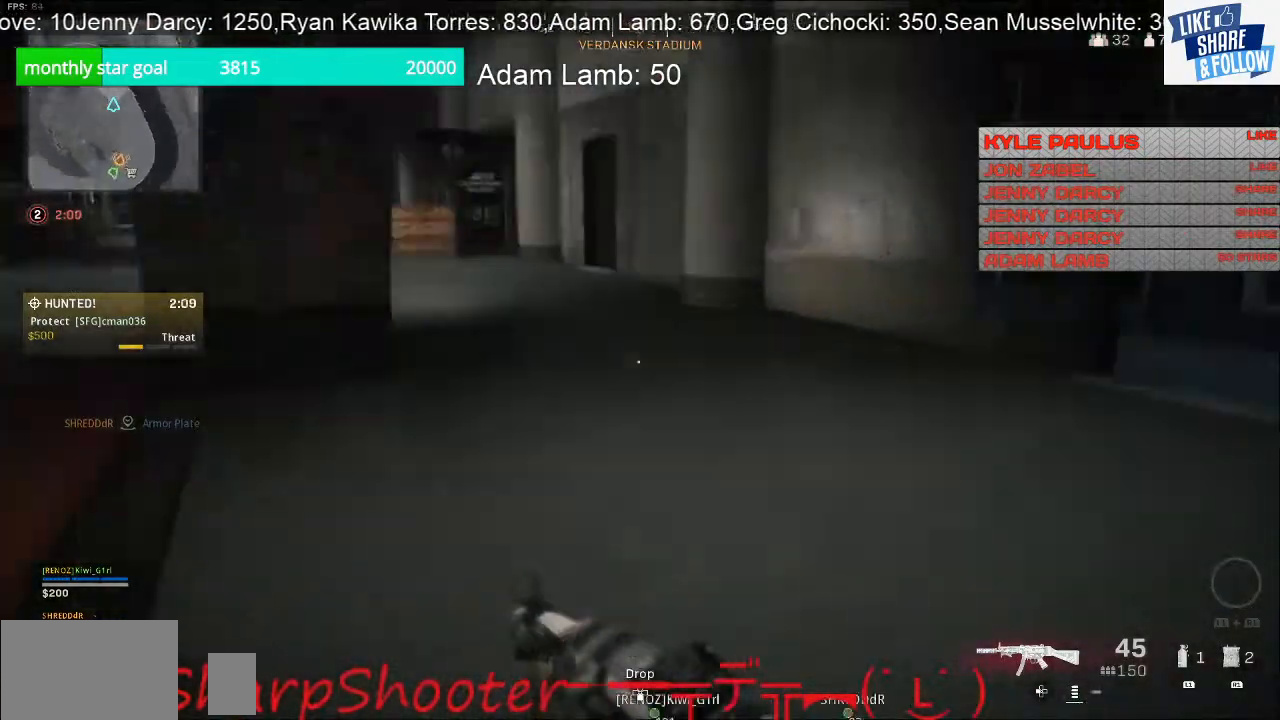
{"buttons": [], "left_stick": "up-right", "right_stick": "up-left", "events": []}
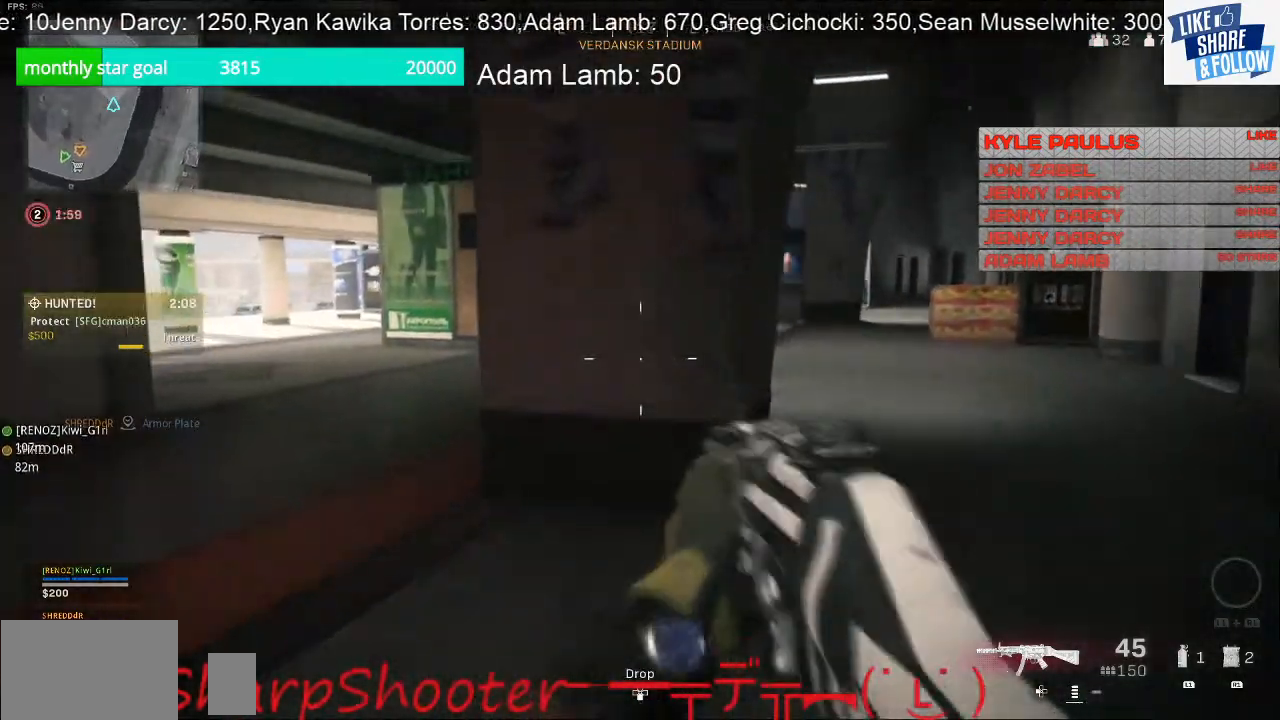
{"buttons": [], "left_stick": "up-right", "right_stick": "center", "events": [[67, "right_stick", "left"], [133, "left_stick", "right"], [267, "right_stick", "down-left"], [467, "left_stick", "up-right"], [467, "right_stick", "center"]]}
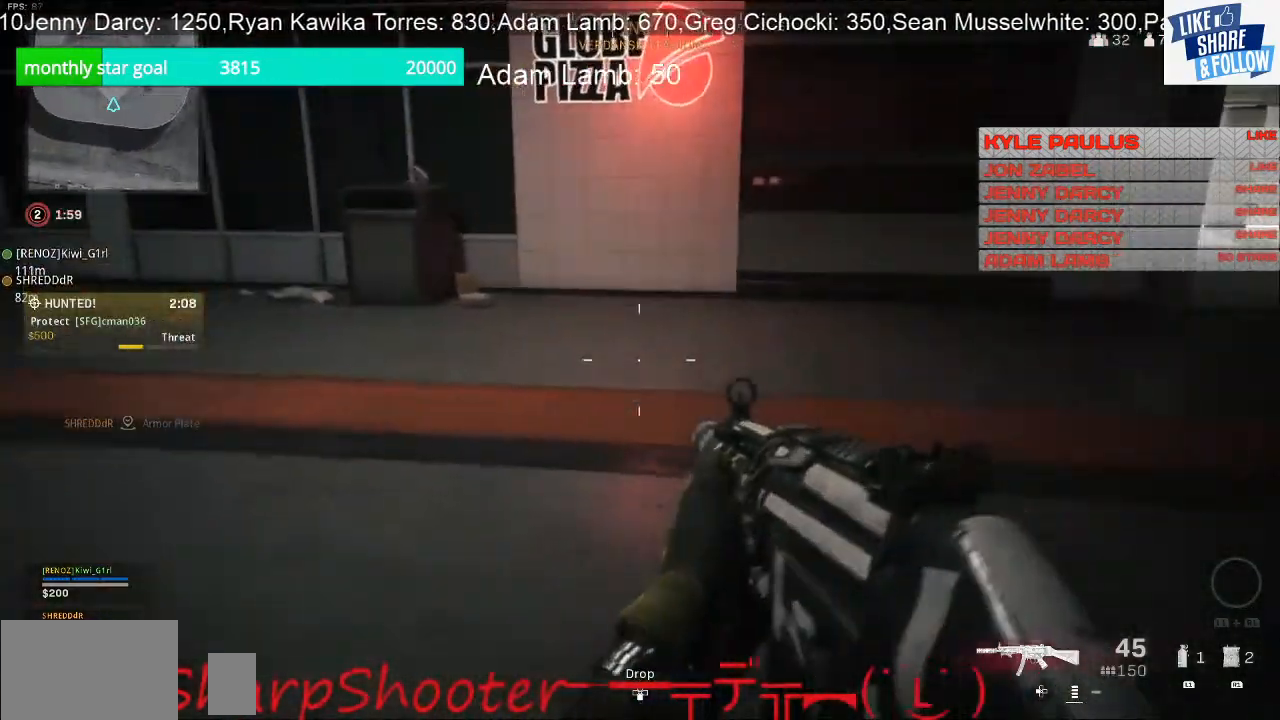
{"buttons": [], "left_stick": "up-right", "right_stick": "right", "events": [[433, "right_stick", "right"]]}
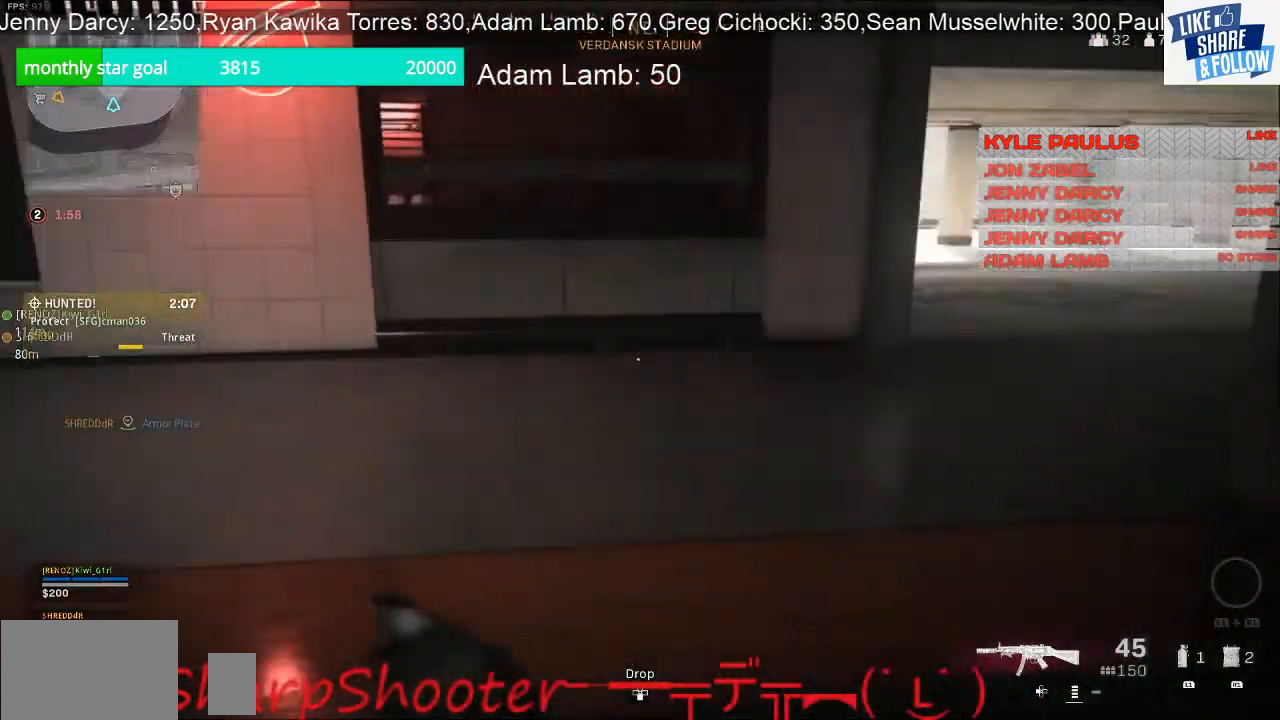
{"buttons": [], "left_stick": "up-right", "right_stick": "center", "events": [[133, "right_stick", "center"]]}
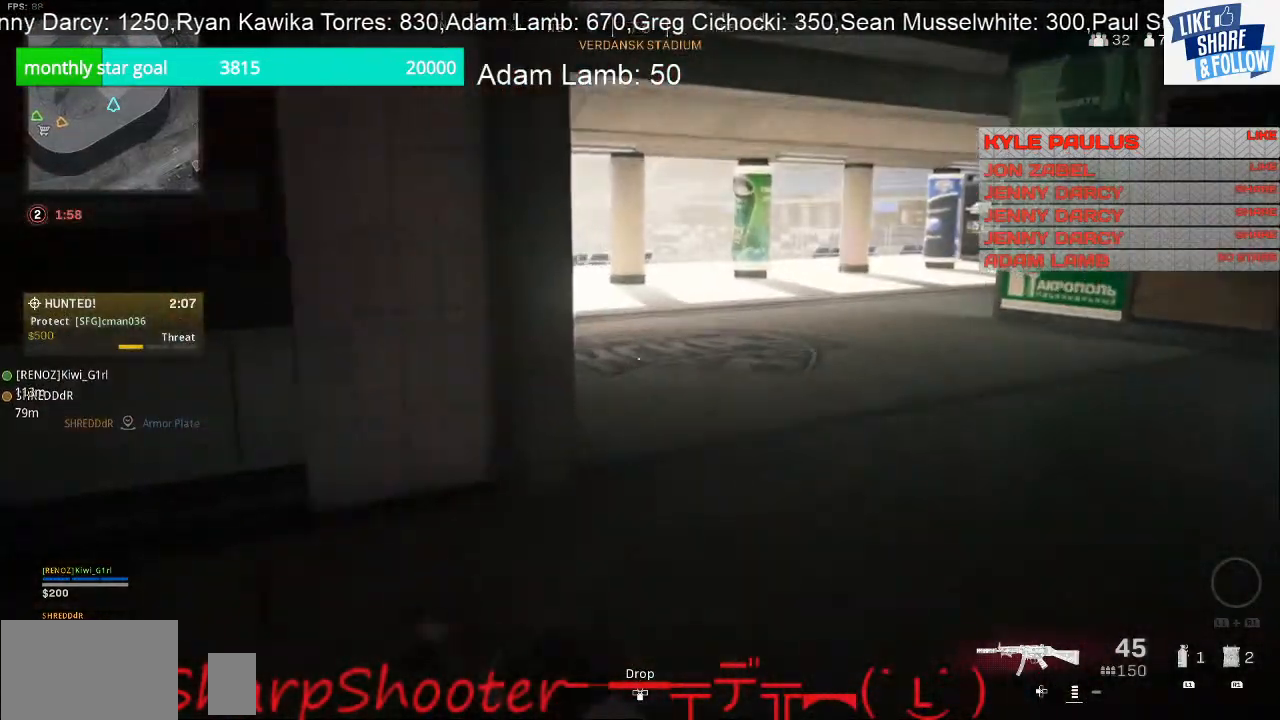
{"buttons": [], "left_stick": "up-right", "right_stick": "center", "events": []}
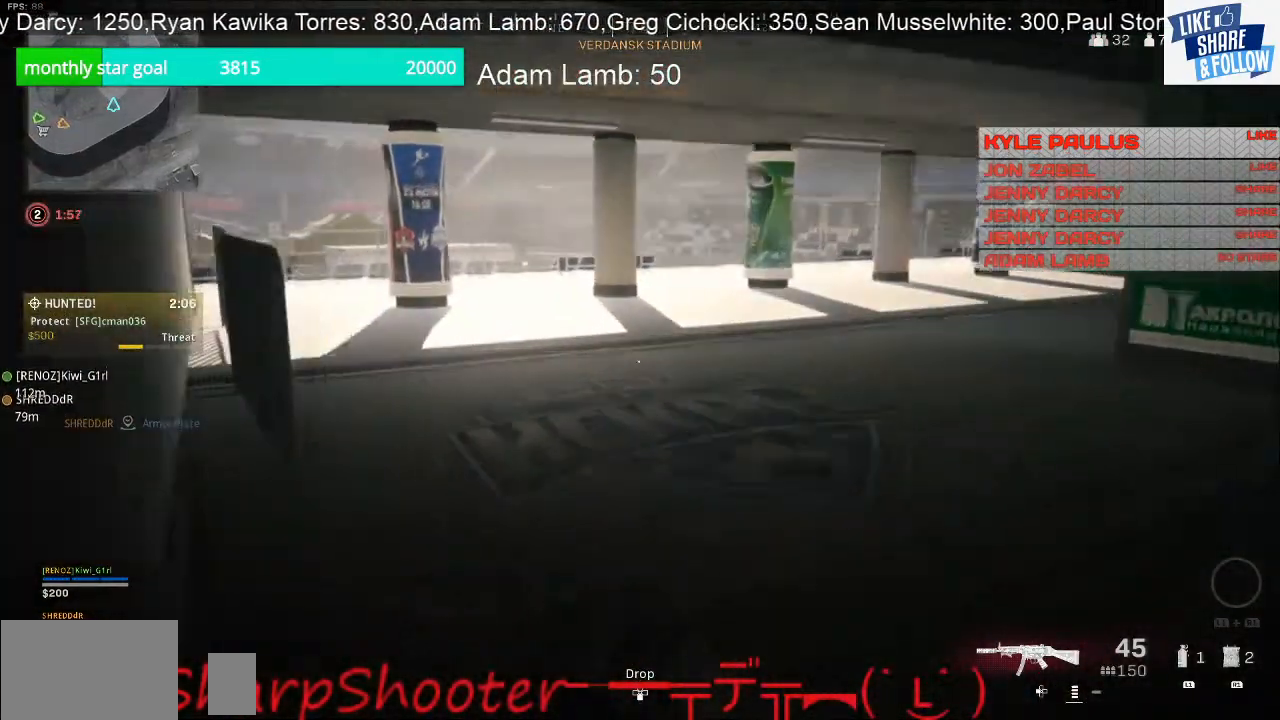
{"buttons": [], "left_stick": "up-right", "right_stick": "center", "events": [[33, "right_stick", "left"], [133, "left_stick", "right"], [467, "left_stick", "up-right"], [467, "right_stick", "center"]]}
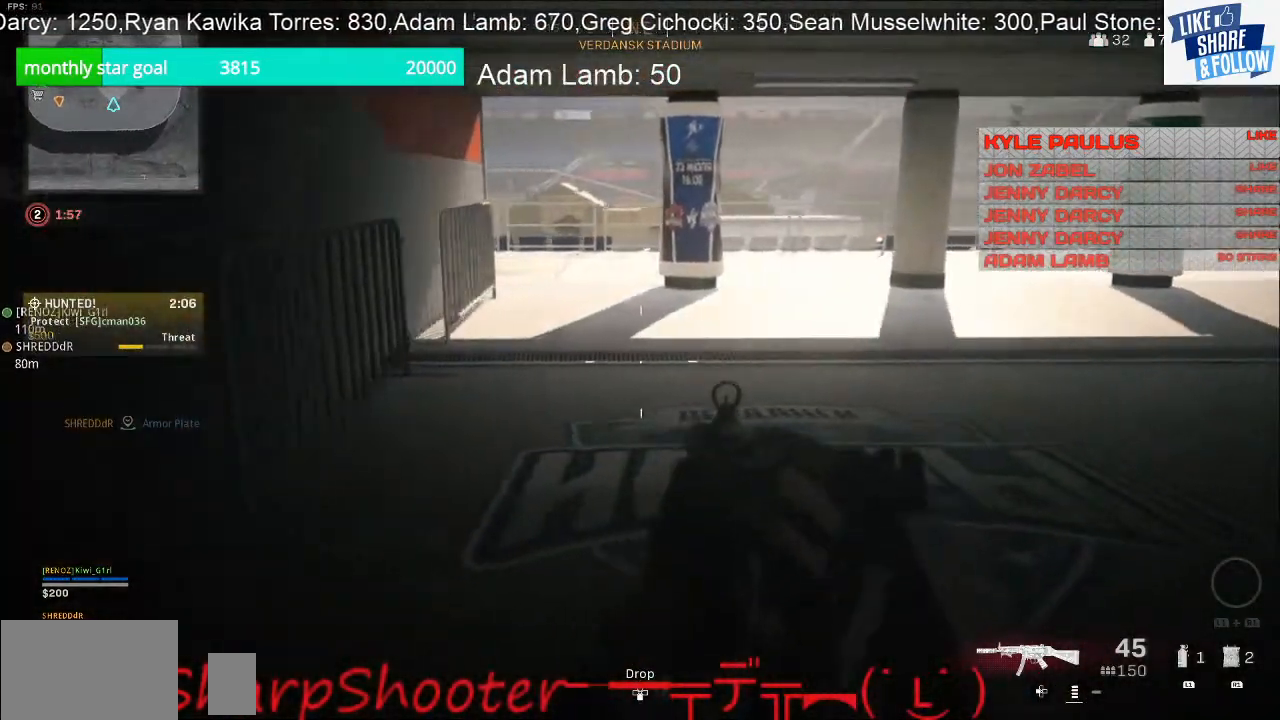
{"buttons": [], "left_stick": "up", "right_stick": "center", "events": [[100, "right_stick", "right"], [167, "left_stick", "up"], [233, "right_stick", "center"]]}
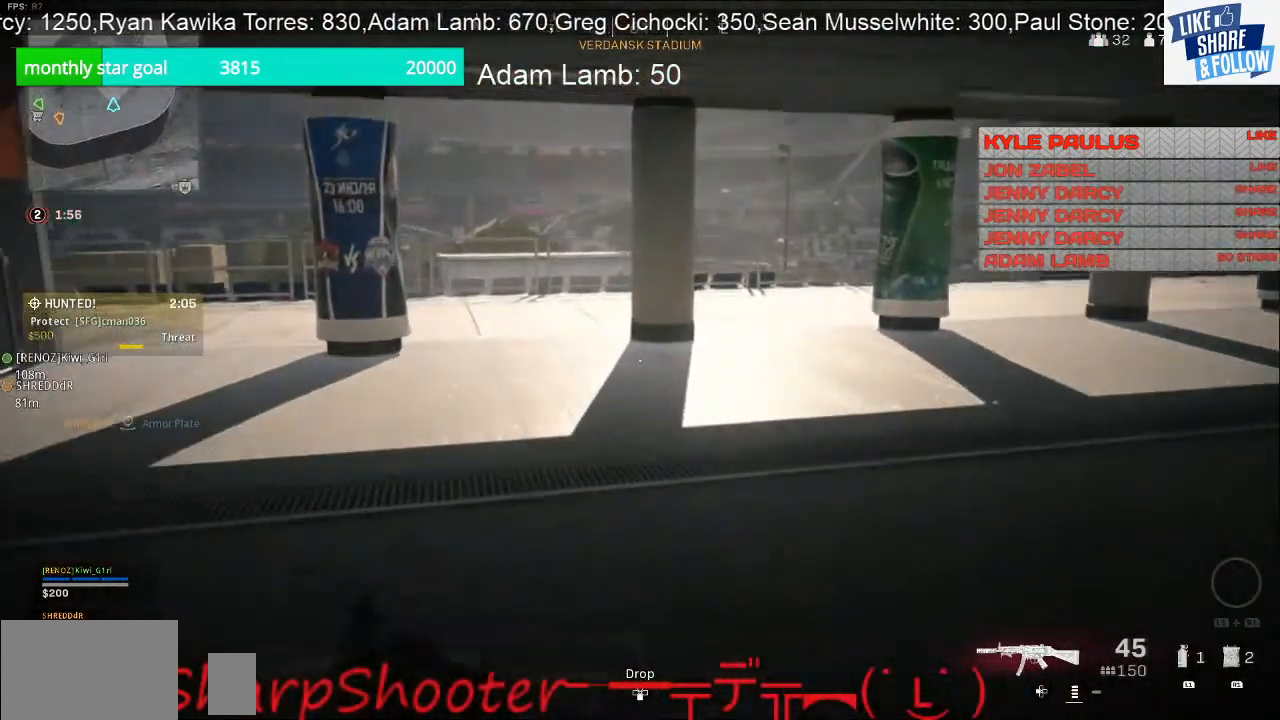
{"buttons": [], "left_stick": "up", "right_stick": "center", "events": [[67, "right_stick", "right"], [333, "right_stick", "center"]]}
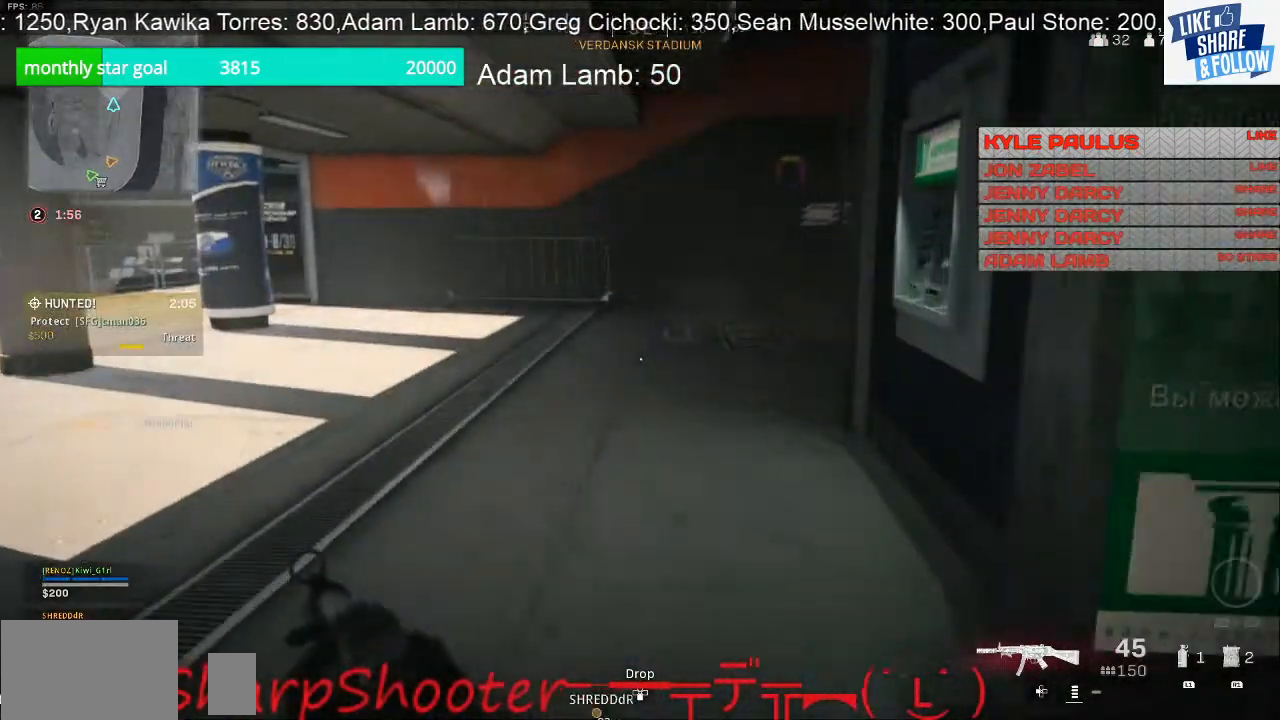
{"buttons": [], "left_stick": "up", "right_stick": "right", "events": [[467, "right_stick", "right"]]}
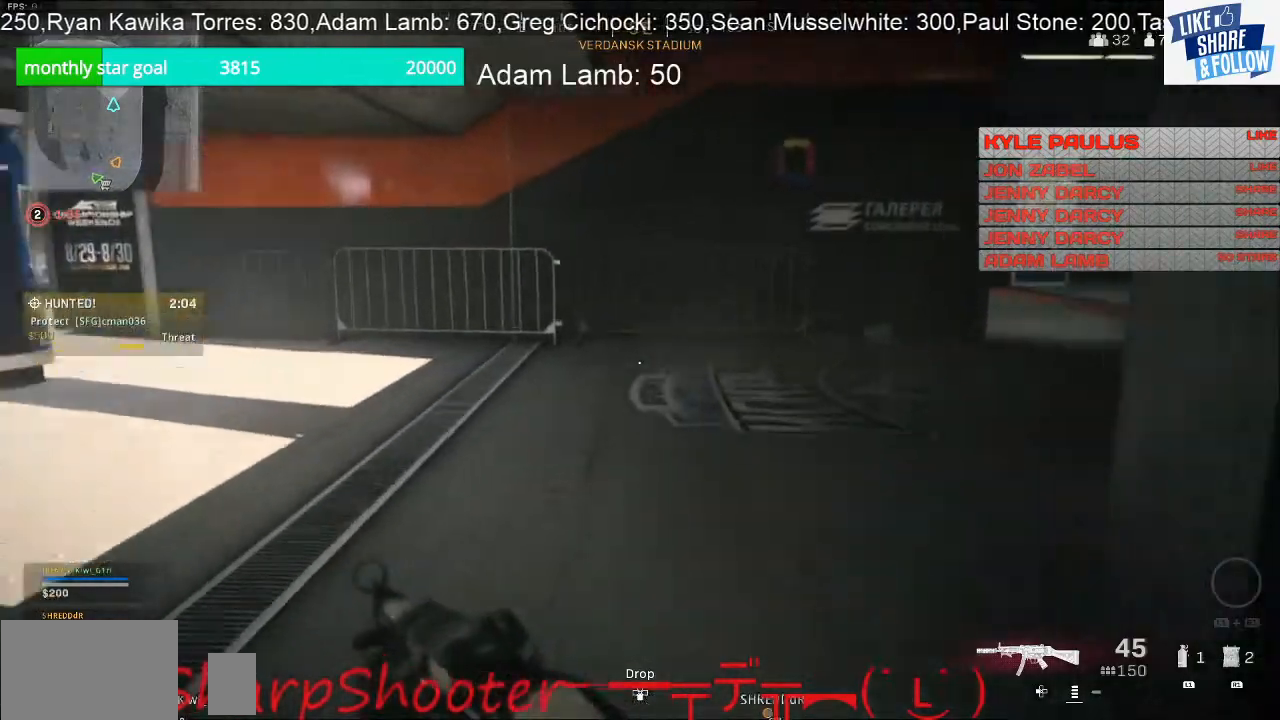
{"buttons": [], "left_stick": "up", "right_stick": "right", "events": [[200, "right_stick", "center"], [433, "right_stick", "right"]]}
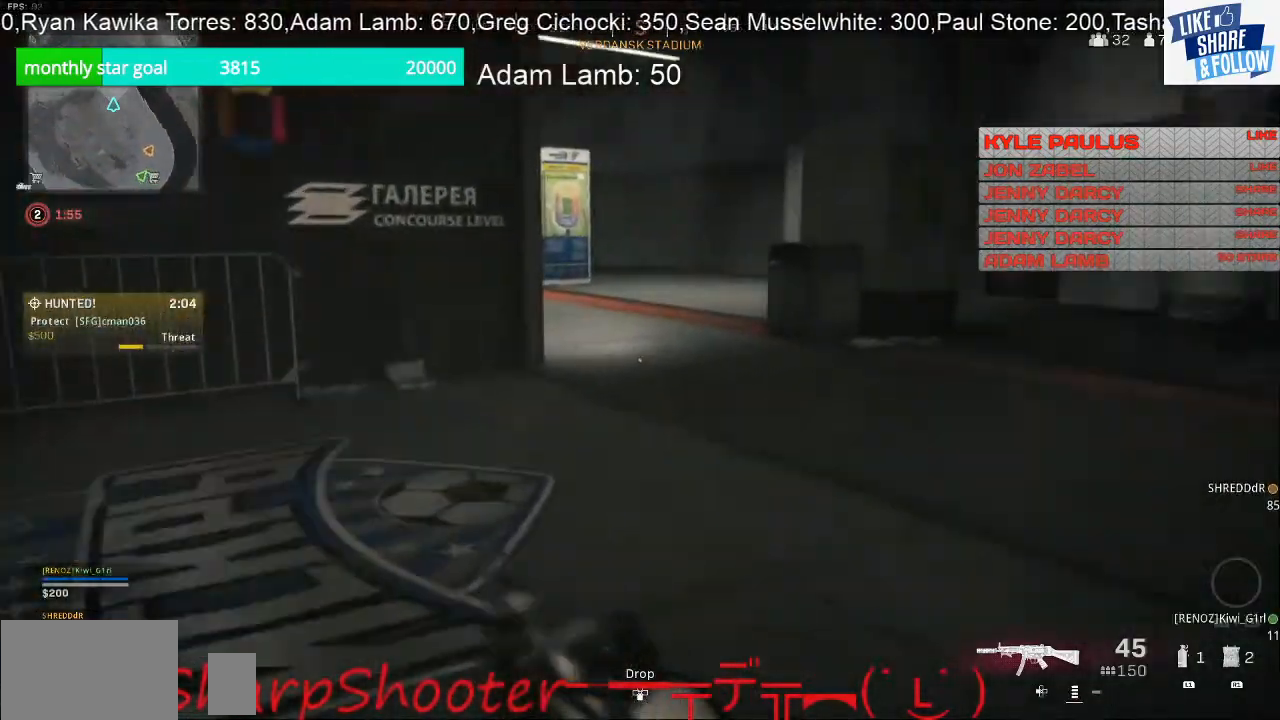
{"buttons": [], "left_stick": "up", "right_stick": "center", "events": [[167, "right_stick", "center"]]}